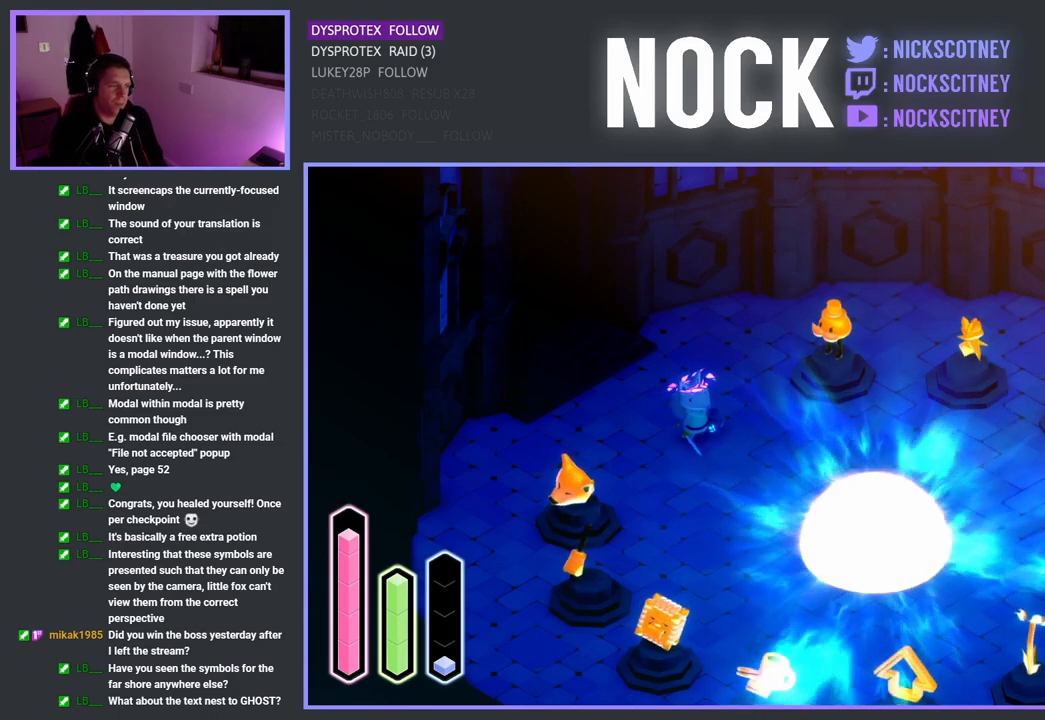
Gameplay with a controller (PlayStation layout); each line is a JSON object with the inputs held at the frame after it. "events" lists button and stick changes between this image and that frame as [ms after this image, input, new state], when the widget could be followed in between.
{"buttons": ["L1"], "left_stick": "center", "right_stick": "center", "events": [[417, "L1", "down"]]}
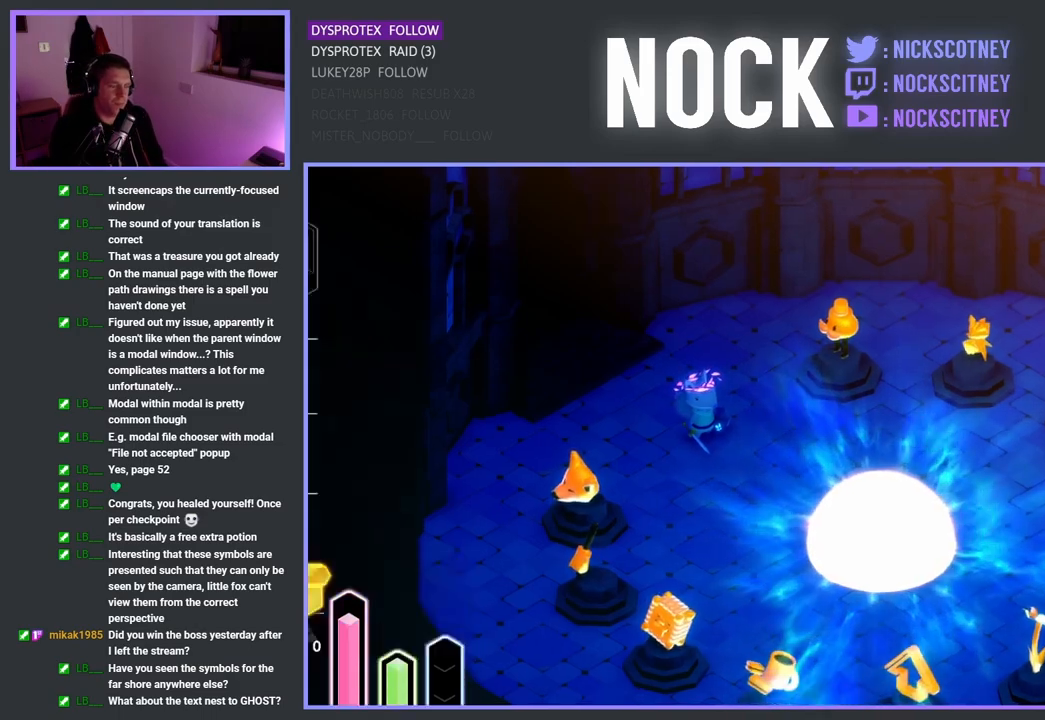
{"buttons": [], "left_stick": "center", "right_stick": "center", "events": [[33, "L1", "up"]]}
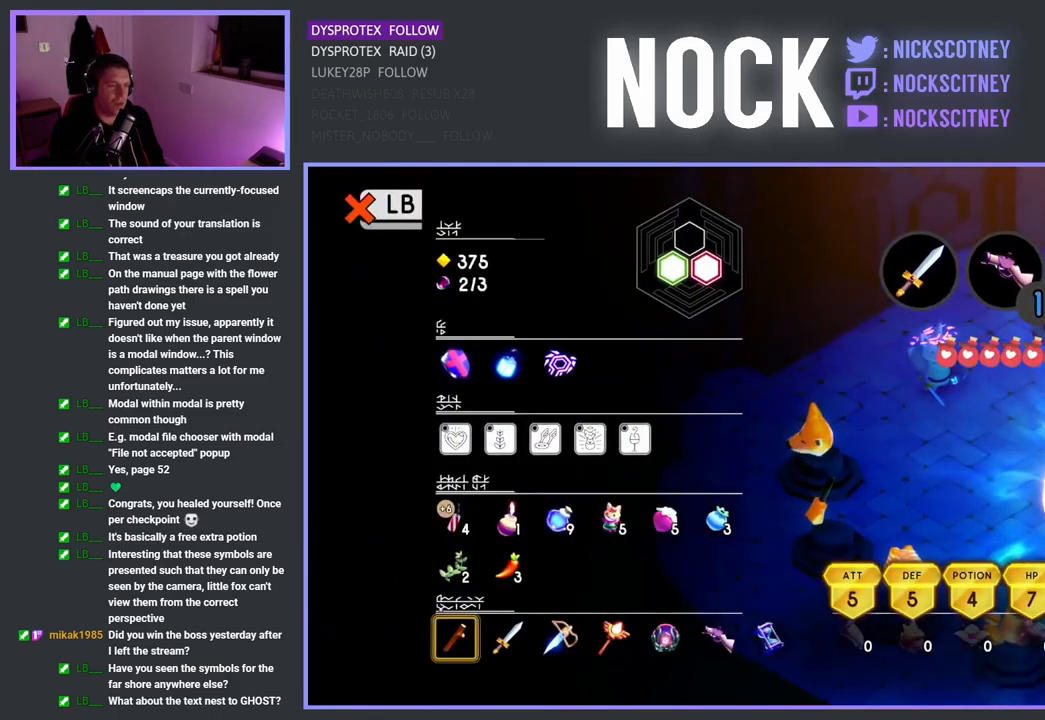
{"buttons": ["SELECT"], "left_stick": "center", "right_stick": "center", "events": [[83, "L1", "down"], [167, "L1", "up"], [483, "SELECT", "down"]]}
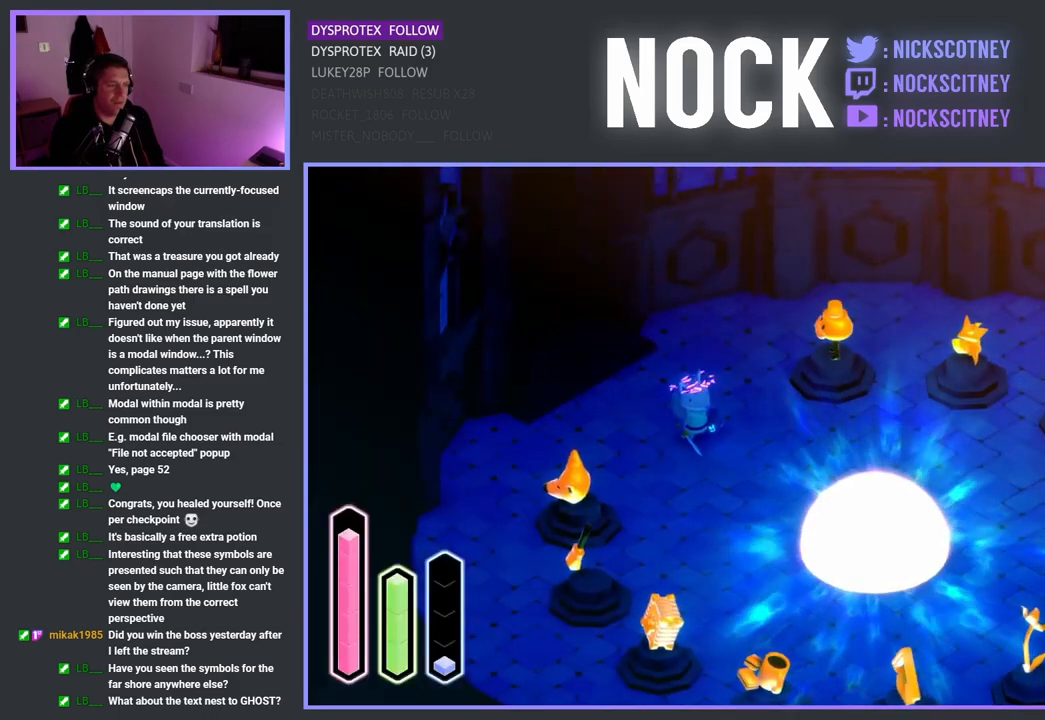
{"buttons": [], "left_stick": "center", "right_stick": "center", "events": [[150, "SELECT", "up"]]}